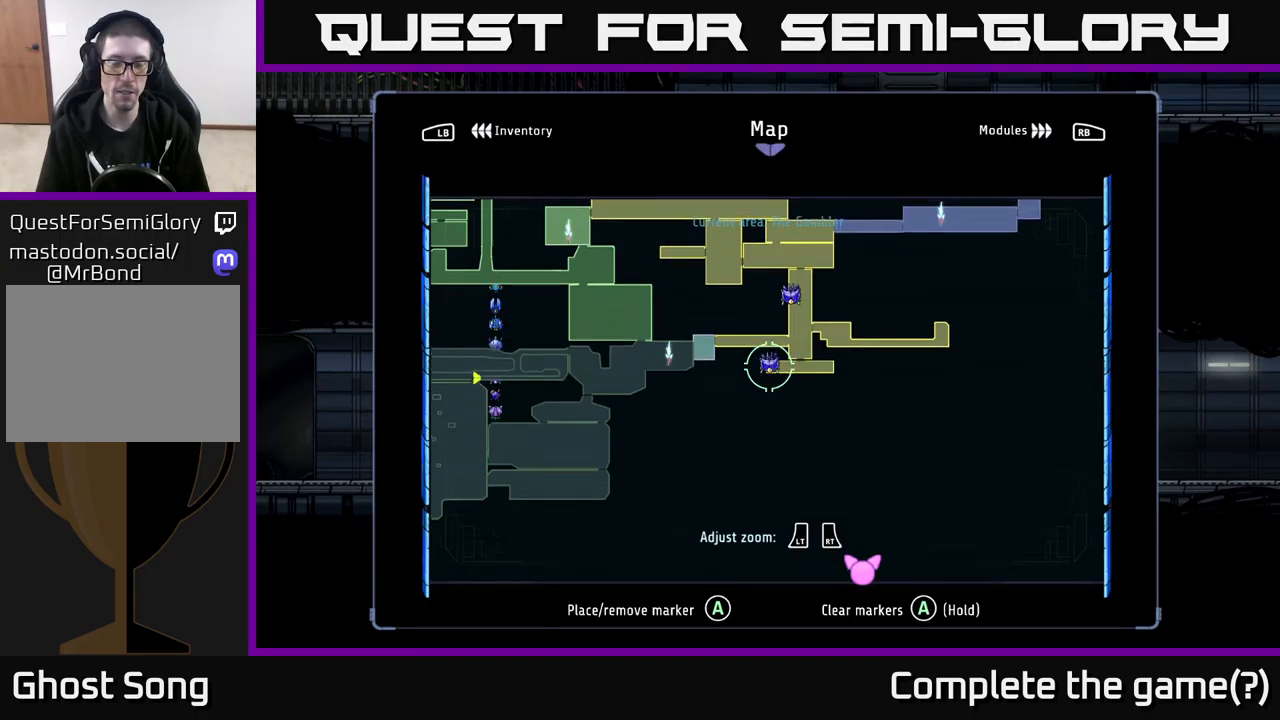
Gameplay with a controller (Xbox layout); each line is a JSON object with the inputs held at the frame after it. "events" lists button and stick changes between this image and that frame as [ms after this image, input, new state], when the widget could be followed in between.
{"buttons": [], "left_stick": "center", "right_stick": "center", "events": [[216, "left_stick", "up-right"], [416, "left_stick", "up-left"], [500, "left_stick", "center"]]}
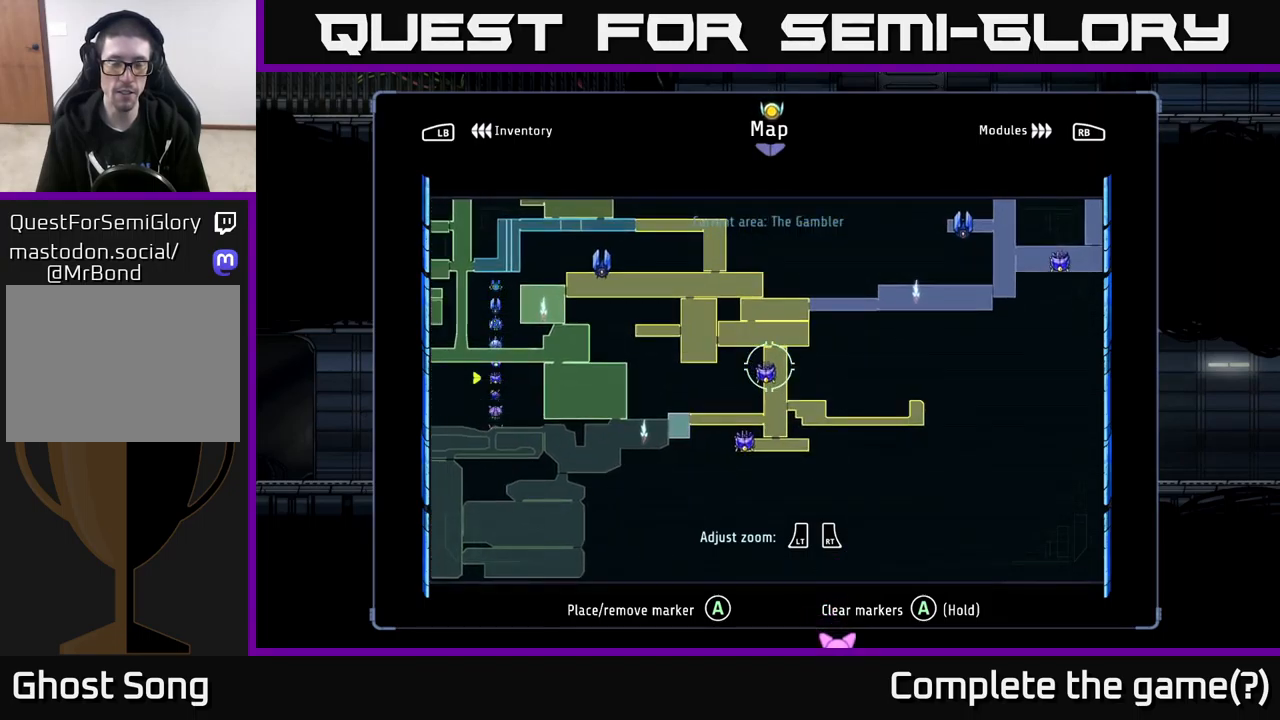
{"buttons": [], "left_stick": "up-left", "right_stick": "center", "events": [[250, "left_stick", "down"], [333, "left_stick", "left"], [416, "left_stick", "up-left"]]}
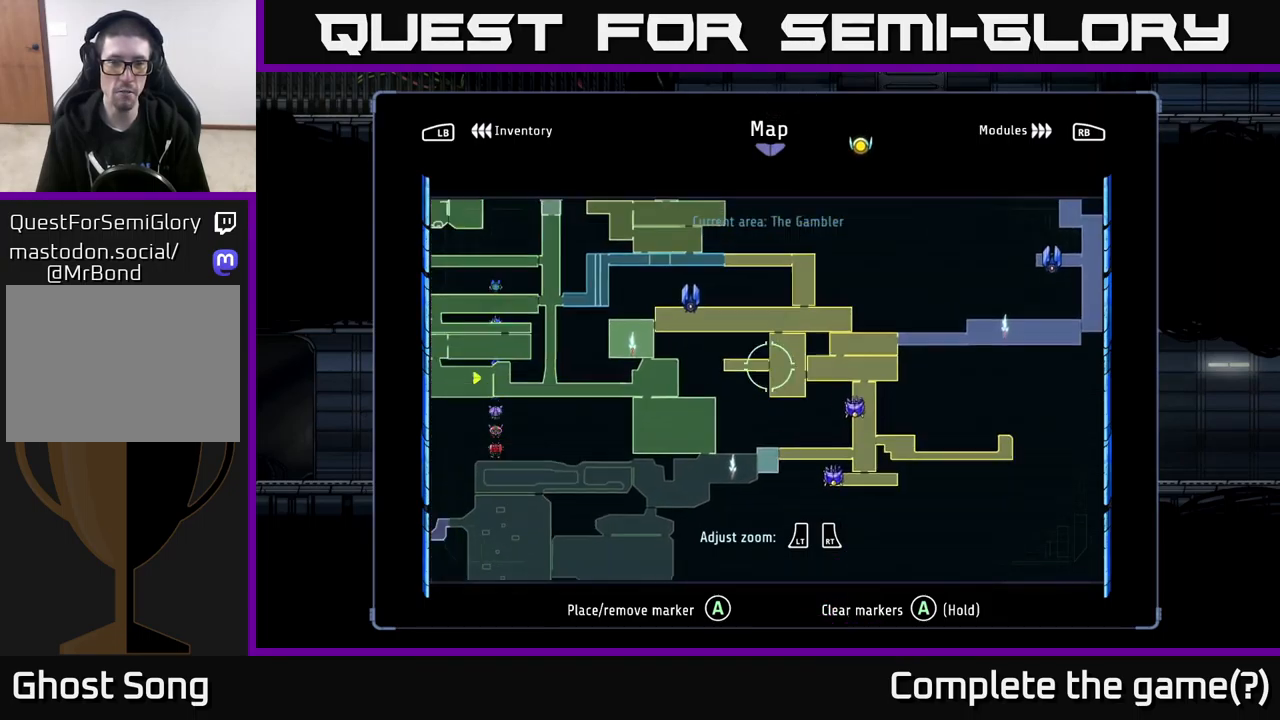
{"buttons": [], "left_stick": "right", "right_stick": "center", "events": [[333, "left_stick", "center"], [500, "left_stick", "right"]]}
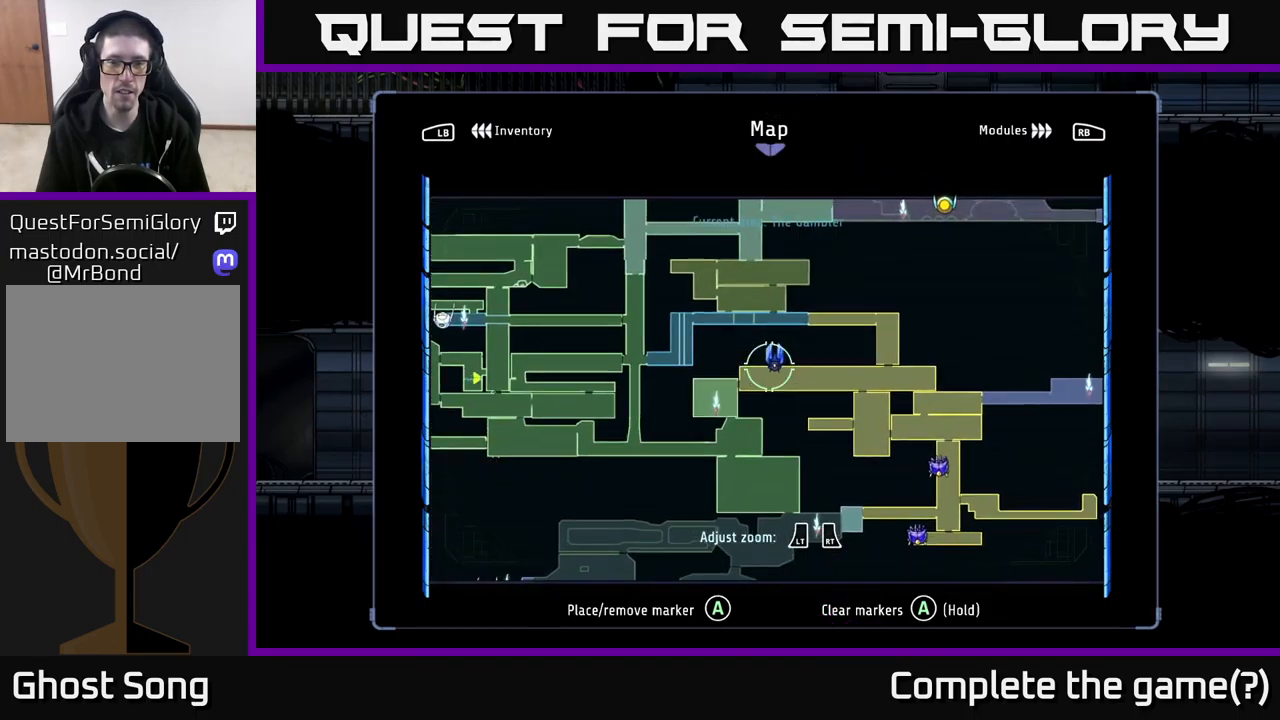
{"buttons": [], "left_stick": "center", "right_stick": "center", "events": [[66, "left_stick", "center"], [150, "A", "down"], [266, "A", "up"]]}
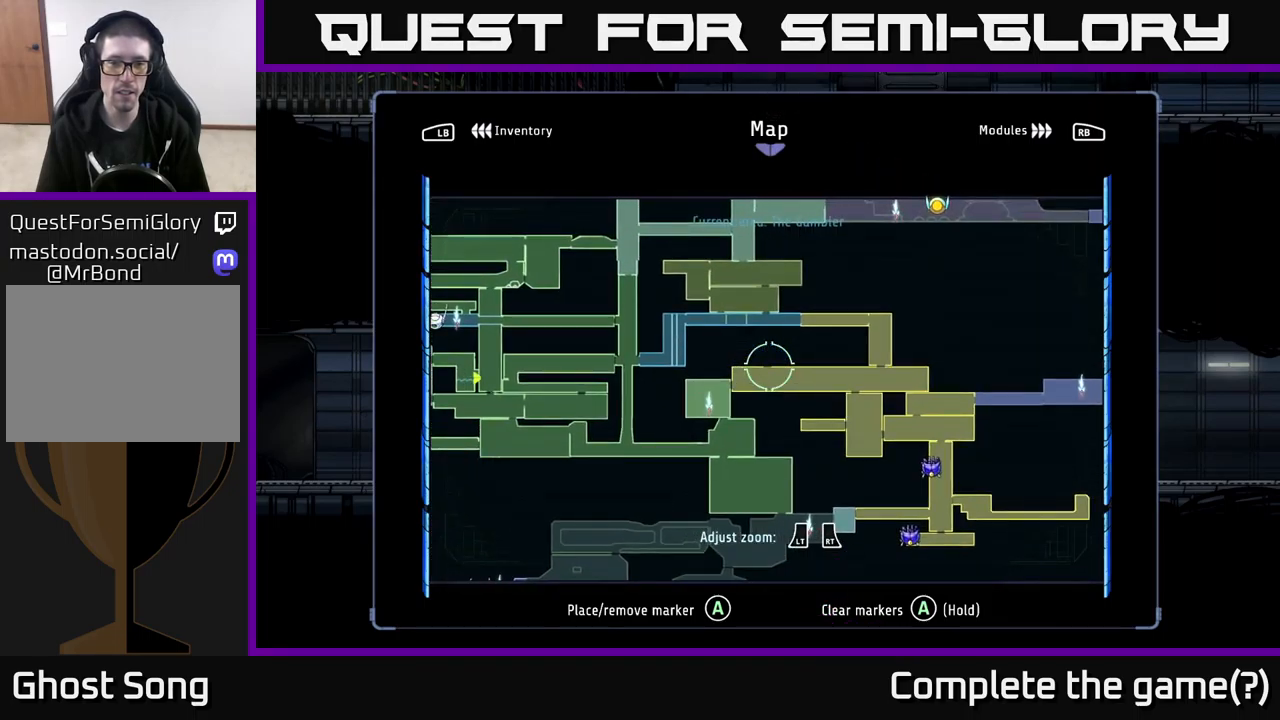
{"buttons": [], "left_stick": "center", "right_stick": "center", "events": [[150, "left_stick", "left"], [200, "left_stick", "center"]]}
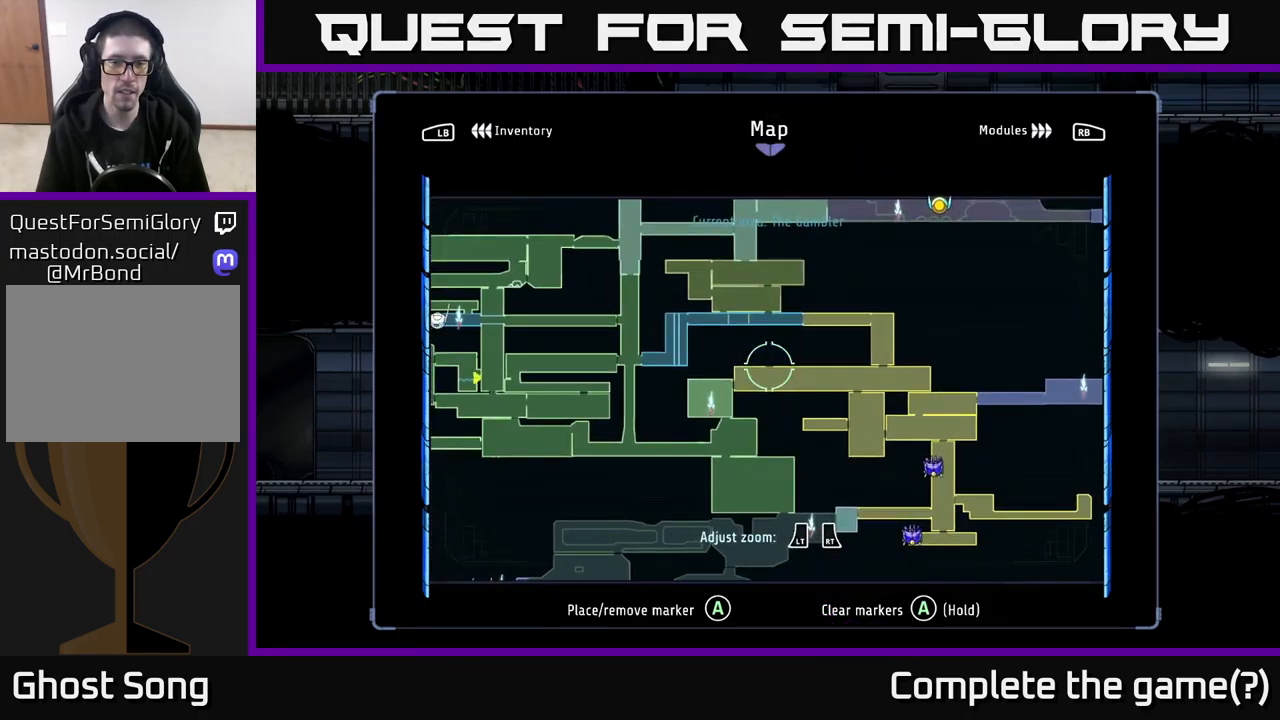
{"buttons": [], "left_stick": "center", "right_stick": "center", "events": []}
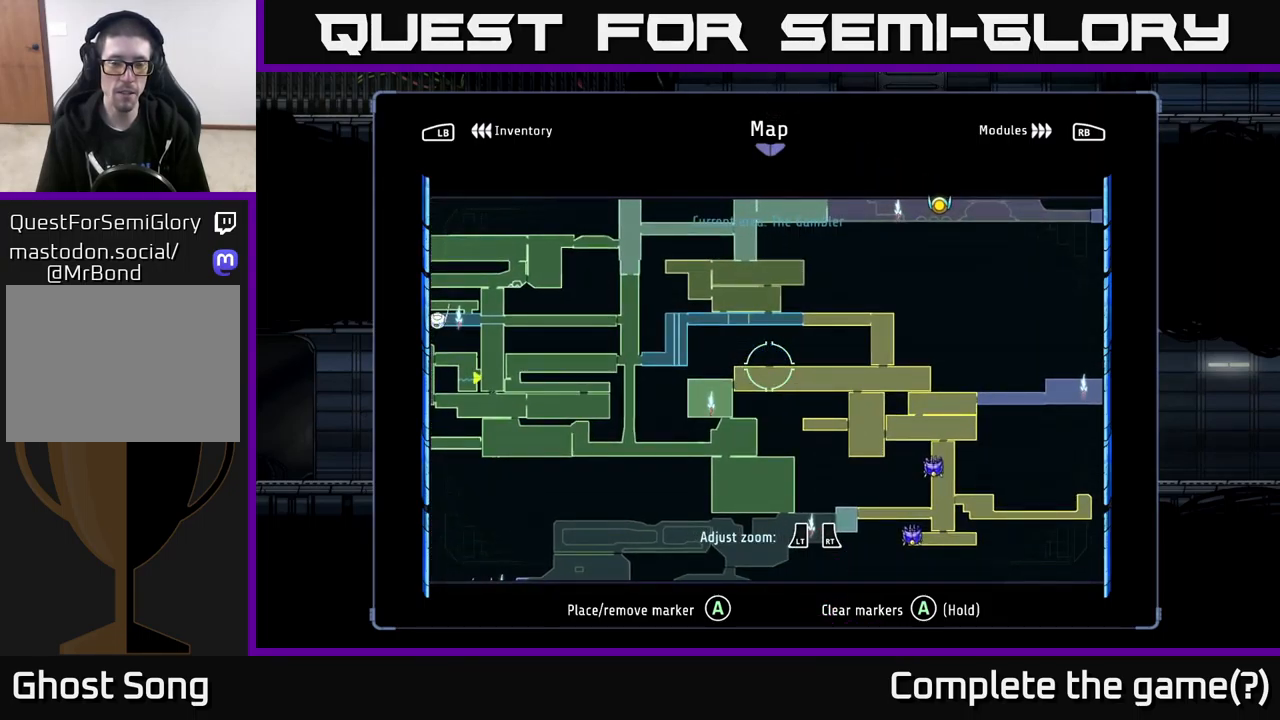
{"buttons": [], "left_stick": "left", "right_stick": "center", "events": [[116, "A", "down"], [216, "A", "up"], [350, "left_stick", "left"]]}
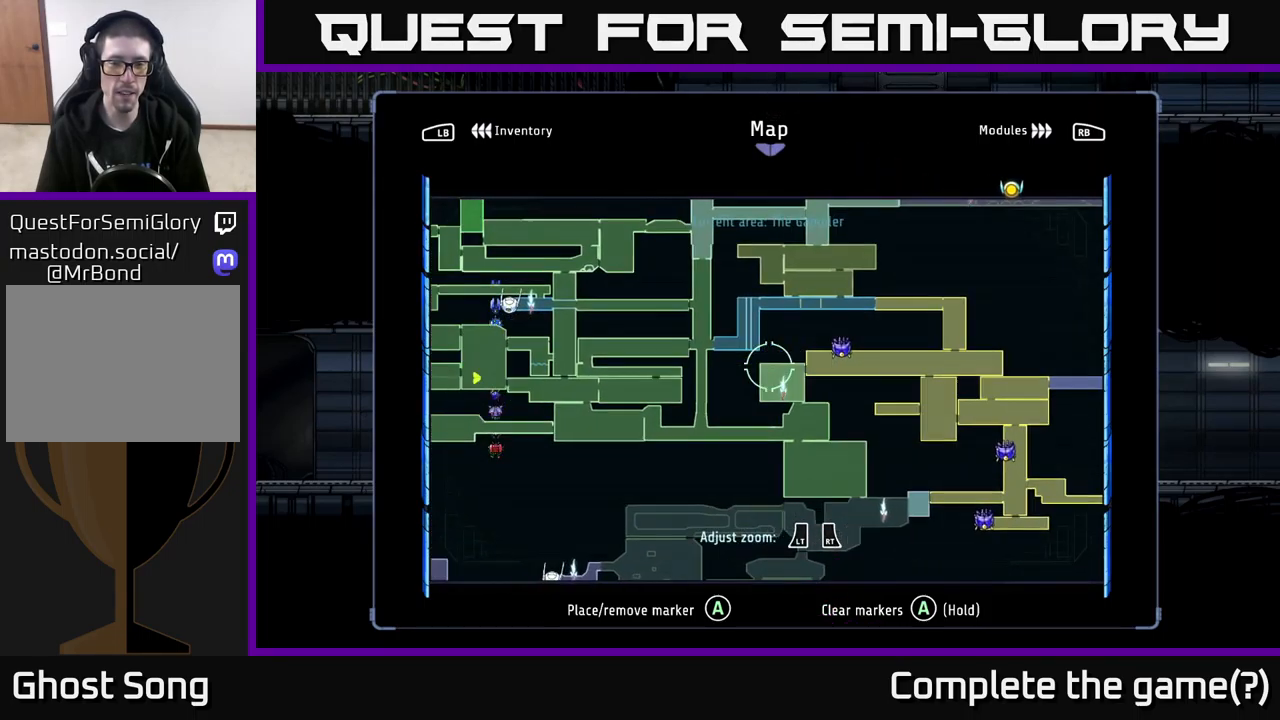
{"buttons": [], "left_stick": "left", "right_stick": "center", "events": [[100, "left_stick", "up-left"], [216, "left_stick", "center"], [500, "left_stick", "left"]]}
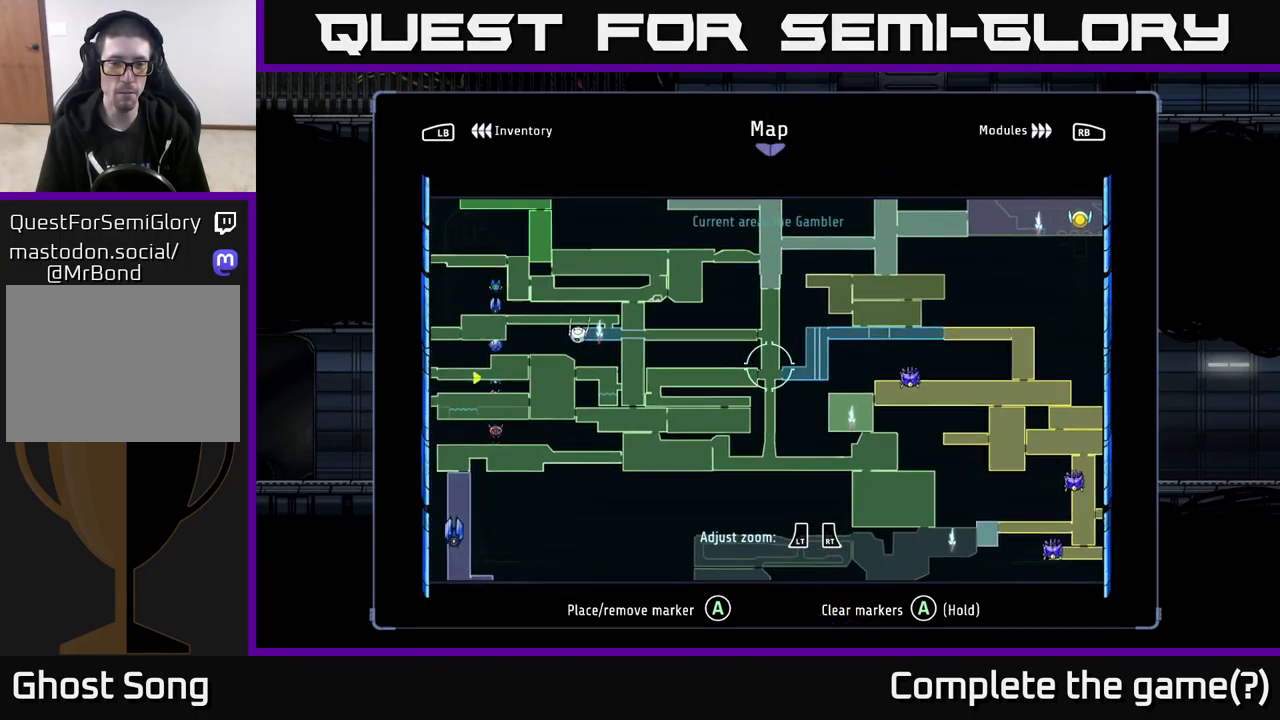
{"buttons": [], "left_stick": "down-left", "right_stick": "center", "events": [[467, "left_stick", "down-left"]]}
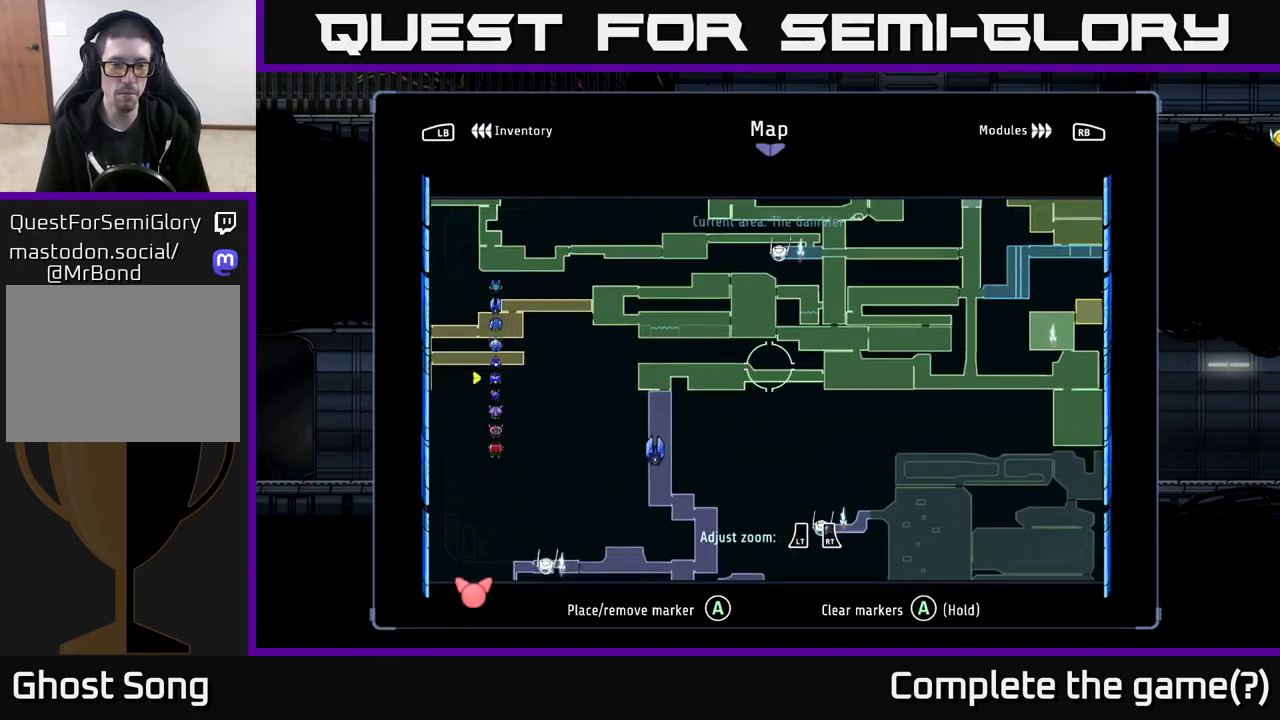
{"buttons": [], "left_stick": "center", "right_stick": "center", "events": [[400, "left_stick", "center"]]}
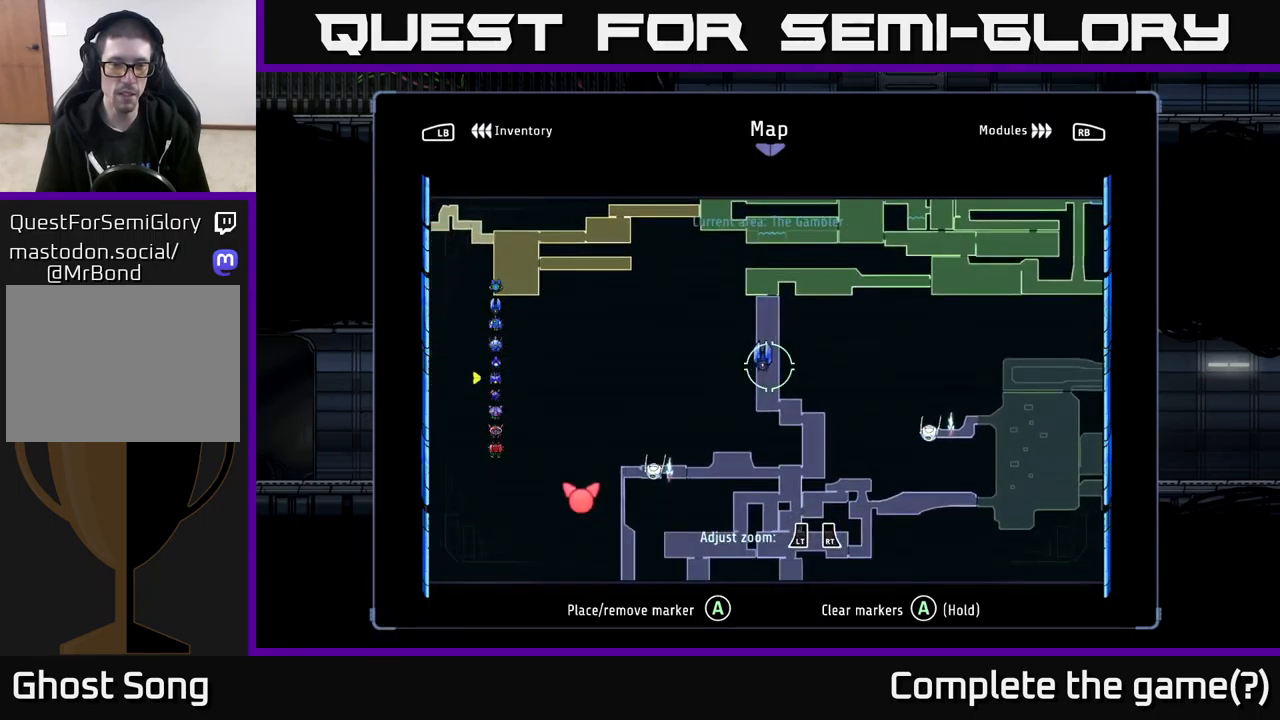
{"buttons": ["A"], "left_stick": "center", "right_stick": "center", "events": [[67, "left_stick", "up"], [133, "left_stick", "center"], [433, "A", "down"]]}
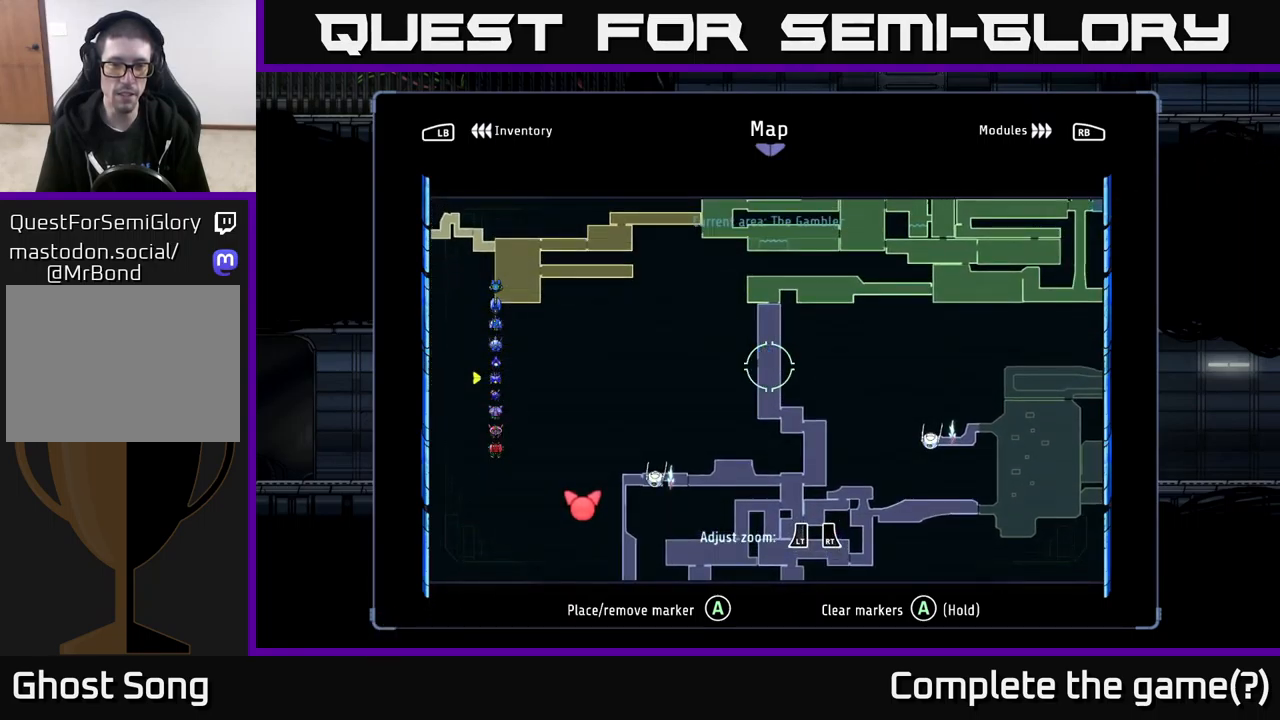
{"buttons": [], "left_stick": "center", "right_stick": "center", "events": [[33, "A", "up"]]}
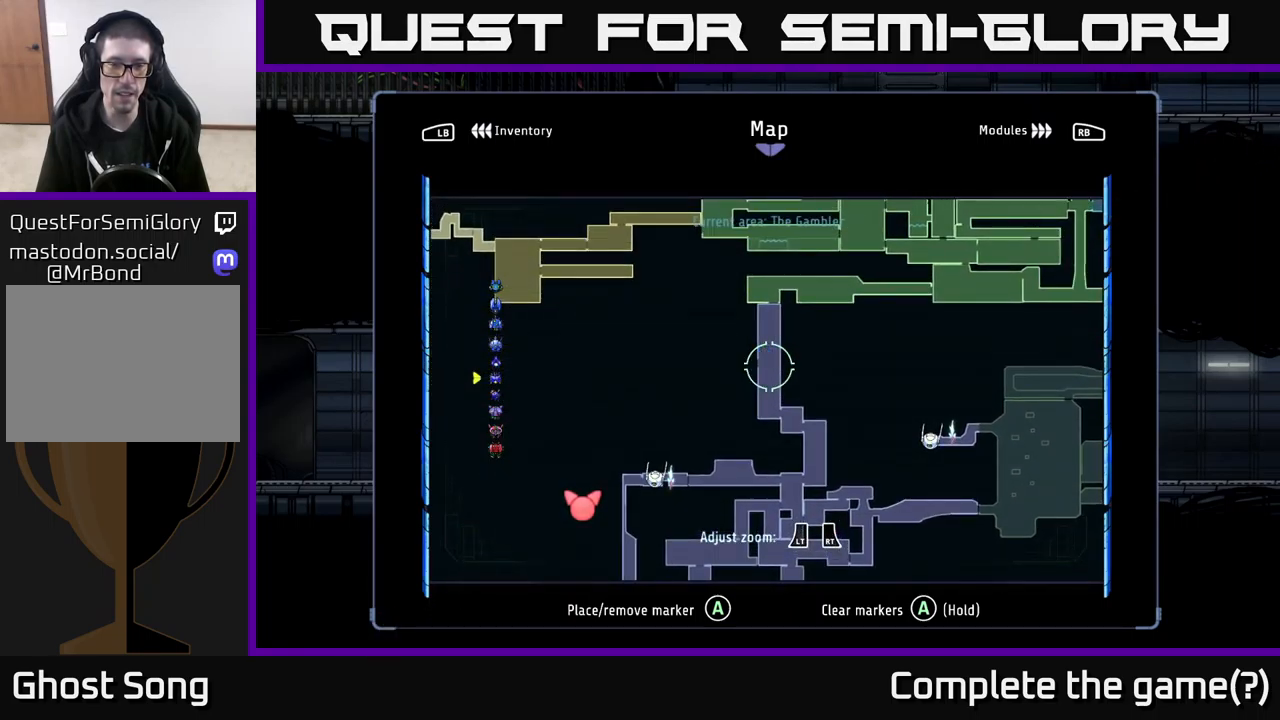
{"buttons": [], "left_stick": "right", "right_stick": "center", "events": [[133, "left_stick", "left"], [233, "left_stick", "center"], [467, "left_stick", "right"]]}
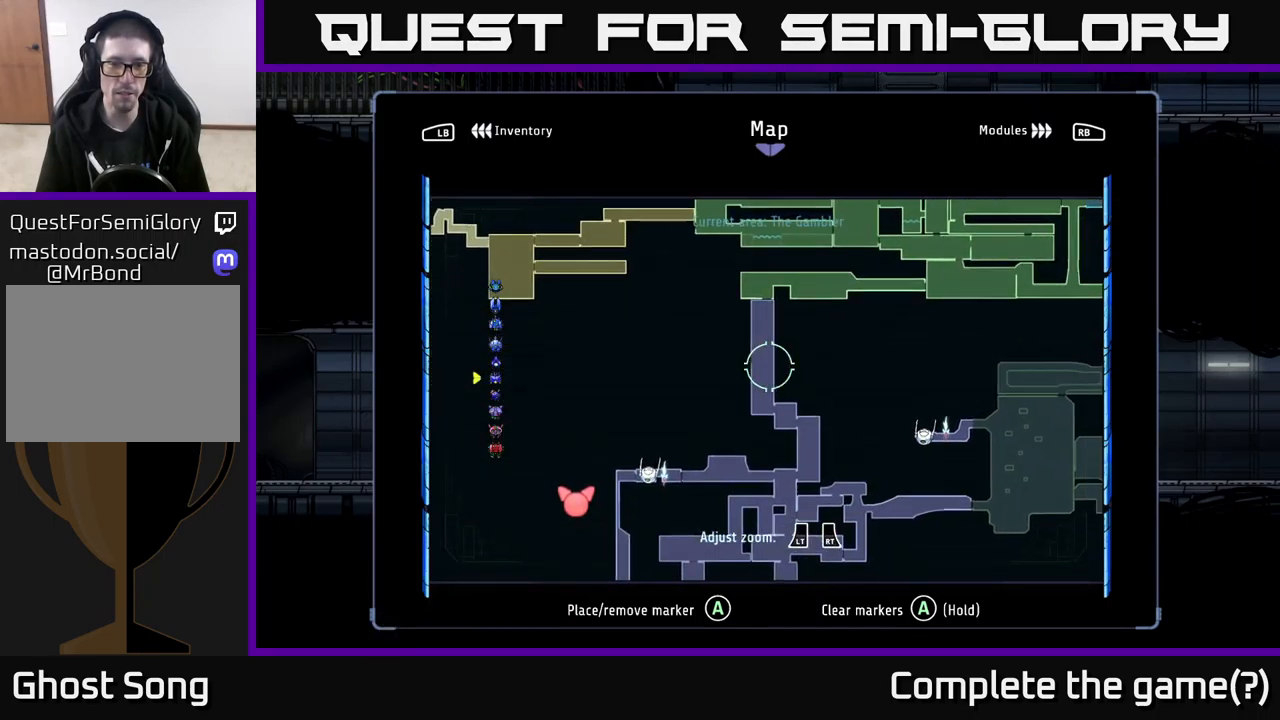
{"buttons": [], "left_stick": "center", "right_stick": "center", "events": [[50, "left_stick", "center"], [267, "left_stick", "left"], [350, "left_stick", "center"]]}
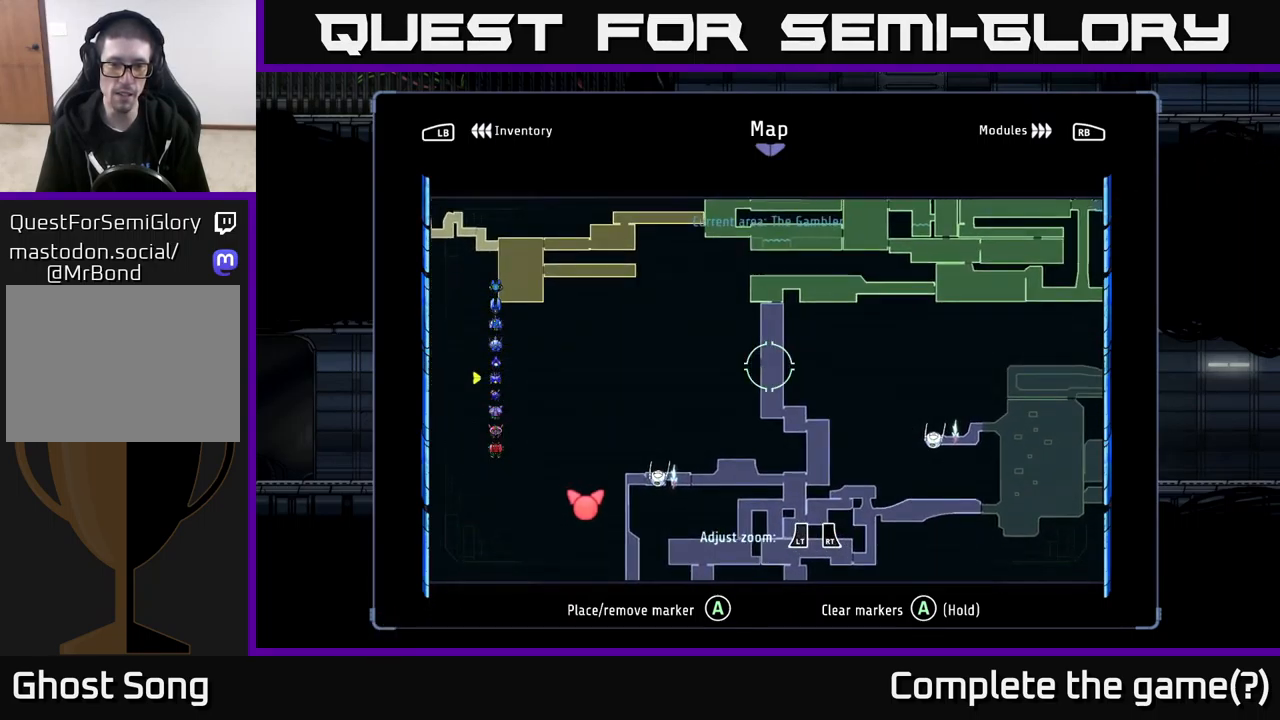
{"buttons": ["A"], "left_stick": "center", "right_stick": "center", "events": [[417, "A", "down"]]}
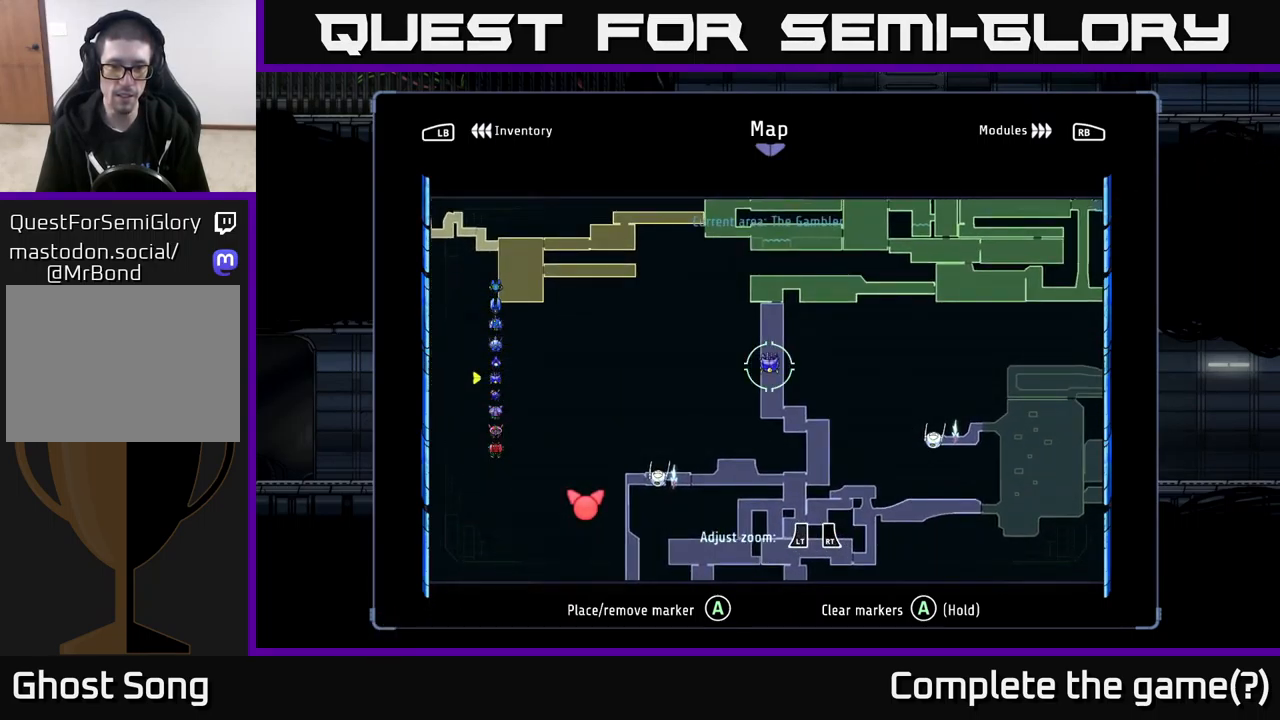
{"buttons": [], "left_stick": "left", "right_stick": "center", "events": [[17, "A", "up"], [100, "left_stick", "right"], [450, "left_stick", "left"]]}
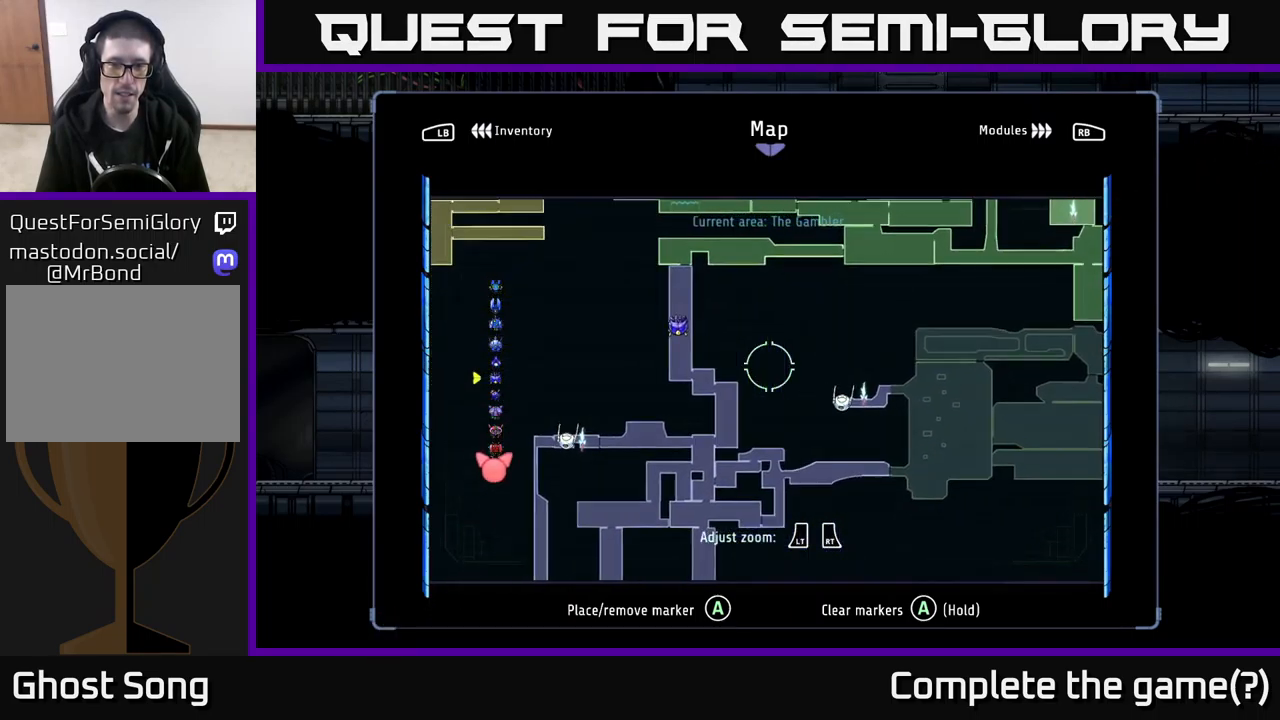
{"buttons": [], "left_stick": "down-right", "right_stick": "center", "events": [[167, "left_stick", "up-left"], [350, "left_stick", "down-left"], [483, "left_stick", "down-right"]]}
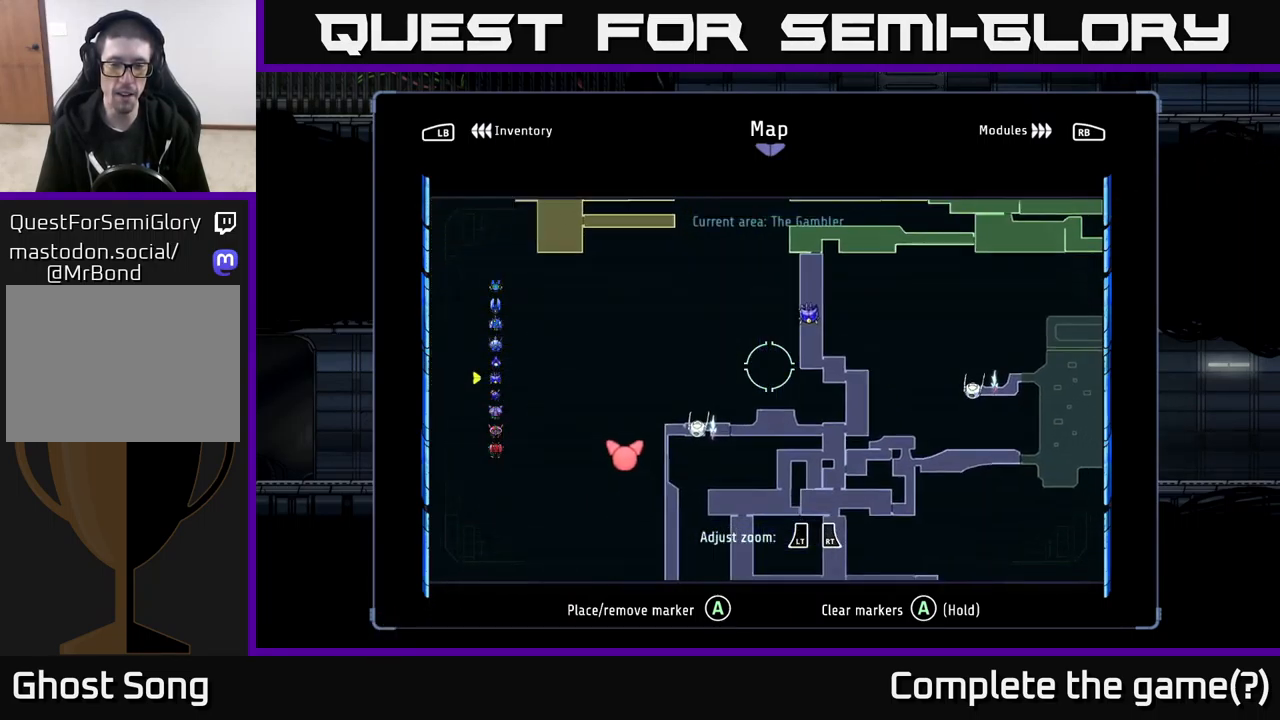
{"buttons": [], "left_stick": "down", "right_stick": "center", "events": [[167, "left_stick", "left"], [267, "left_stick", "down"]]}
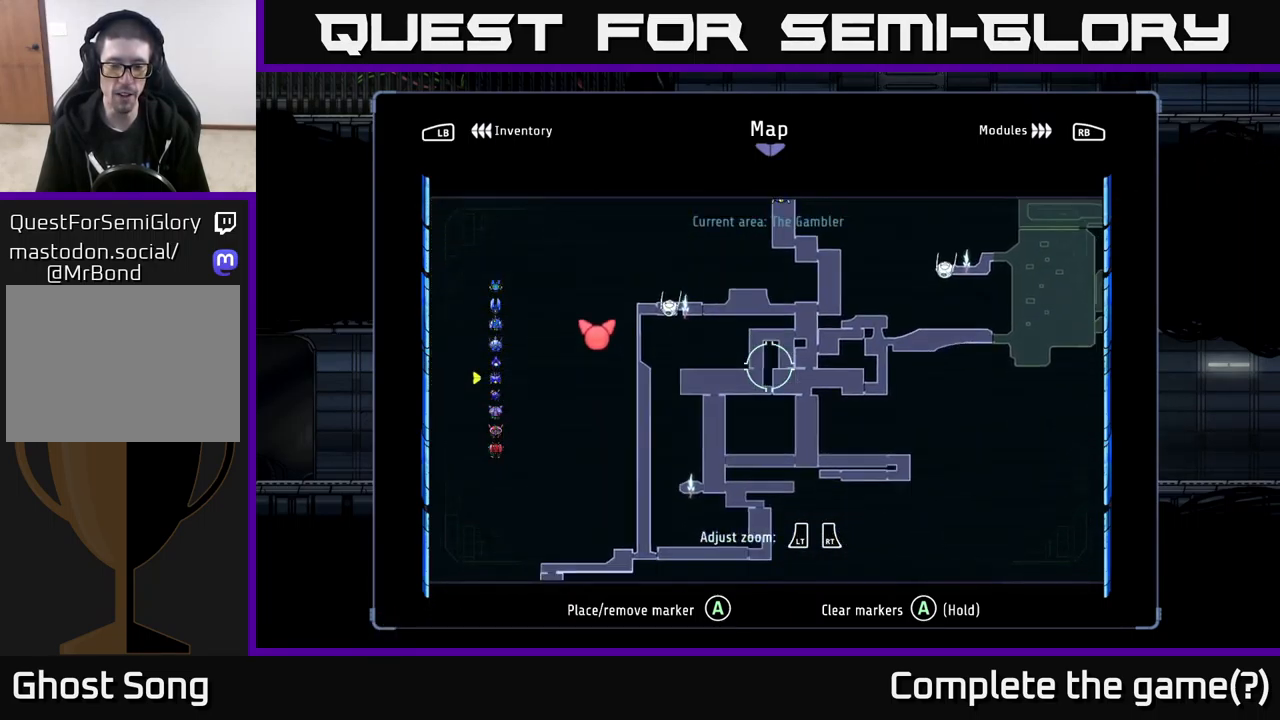
{"buttons": [], "left_stick": "up-left", "right_stick": "center", "events": [[117, "left_stick", "down-right"], [284, "left_stick", "down-left"], [434, "left_stick", "up-left"]]}
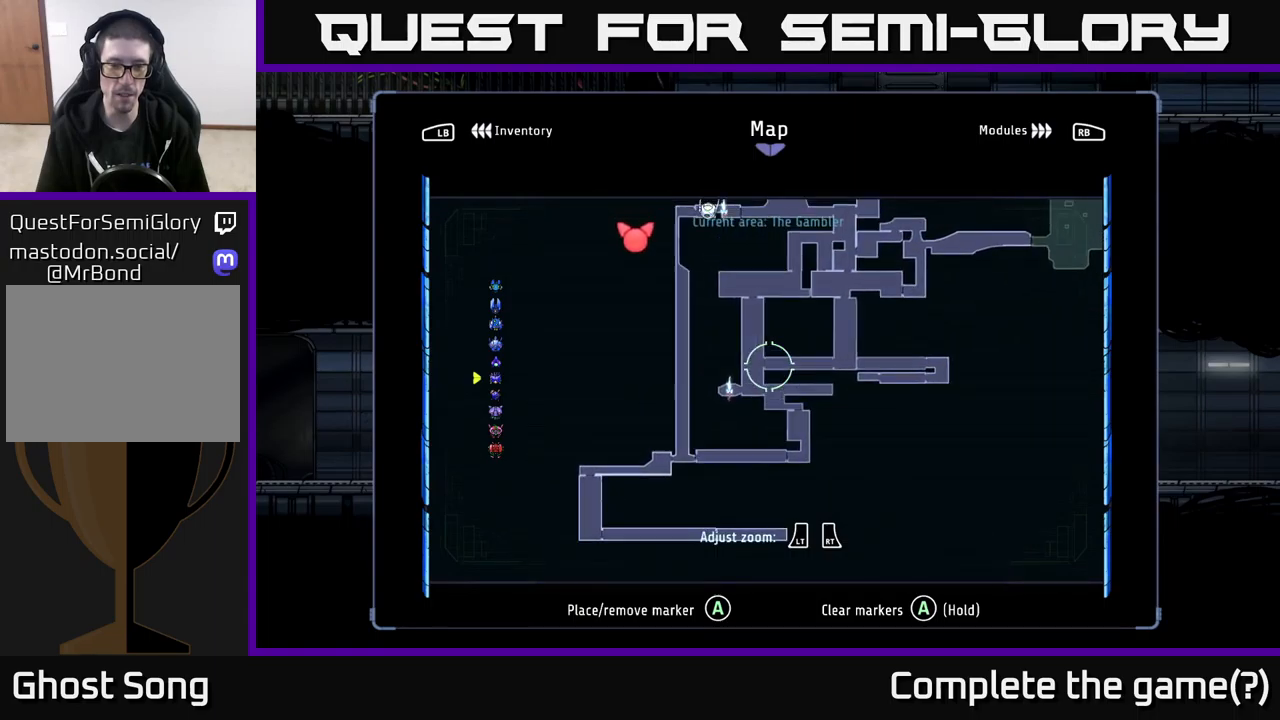
{"buttons": [], "left_stick": "up", "right_stick": "center", "events": [[17, "left_stick", "center"], [67, "left_stick", "down"], [300, "left_stick", "right"], [350, "left_stick", "up"]]}
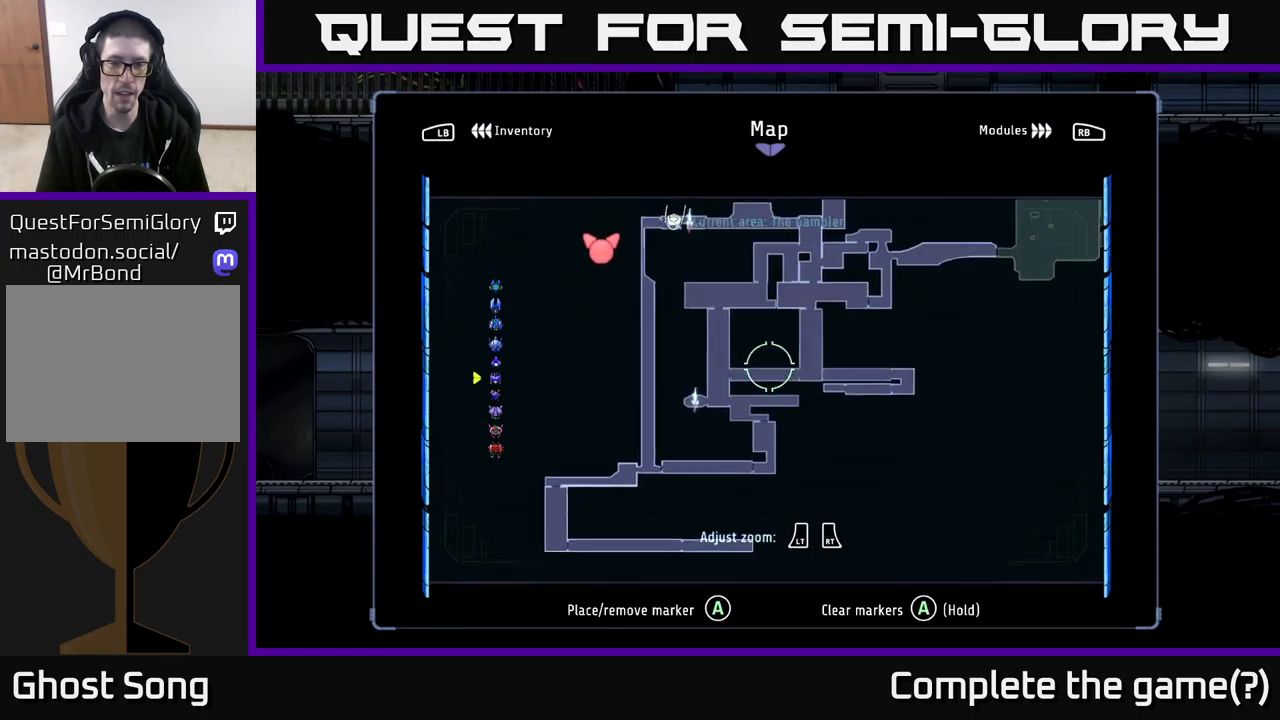
{"buttons": [], "left_stick": "up", "right_stick": "center", "events": []}
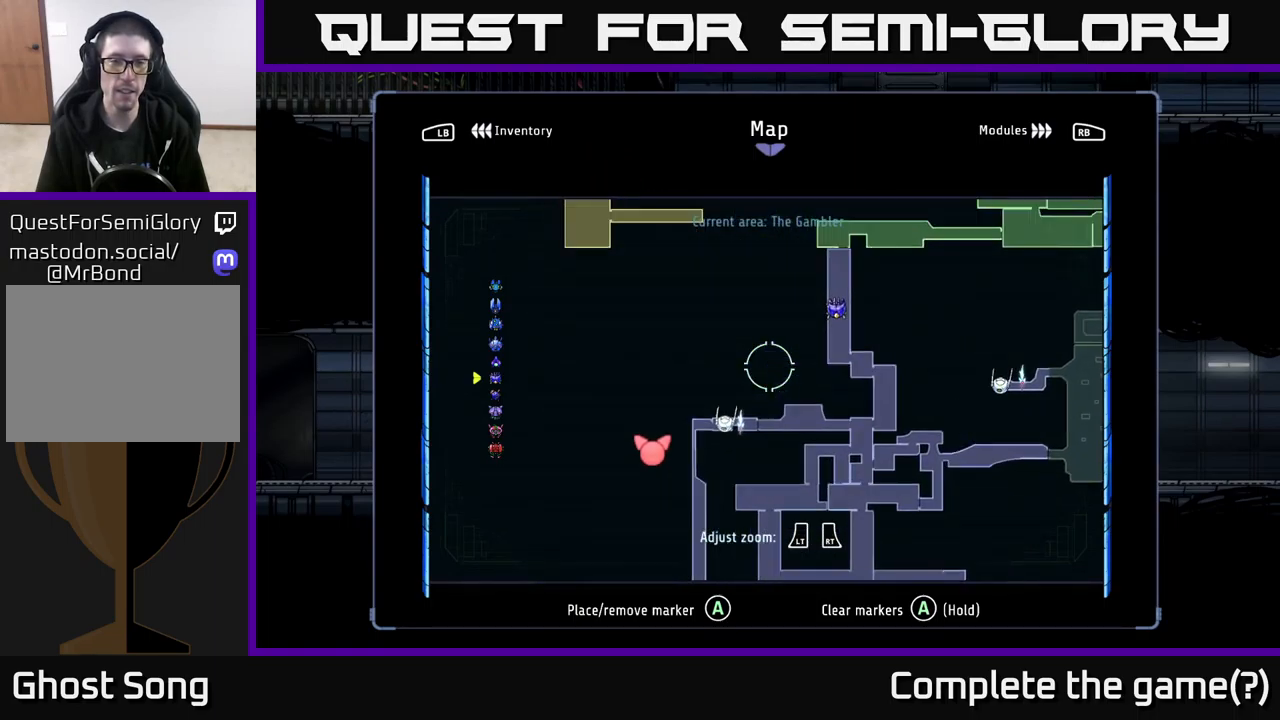
{"buttons": [], "left_stick": "left", "right_stick": "center", "events": [[34, "left_stick", "up-left"], [467, "left_stick", "left"]]}
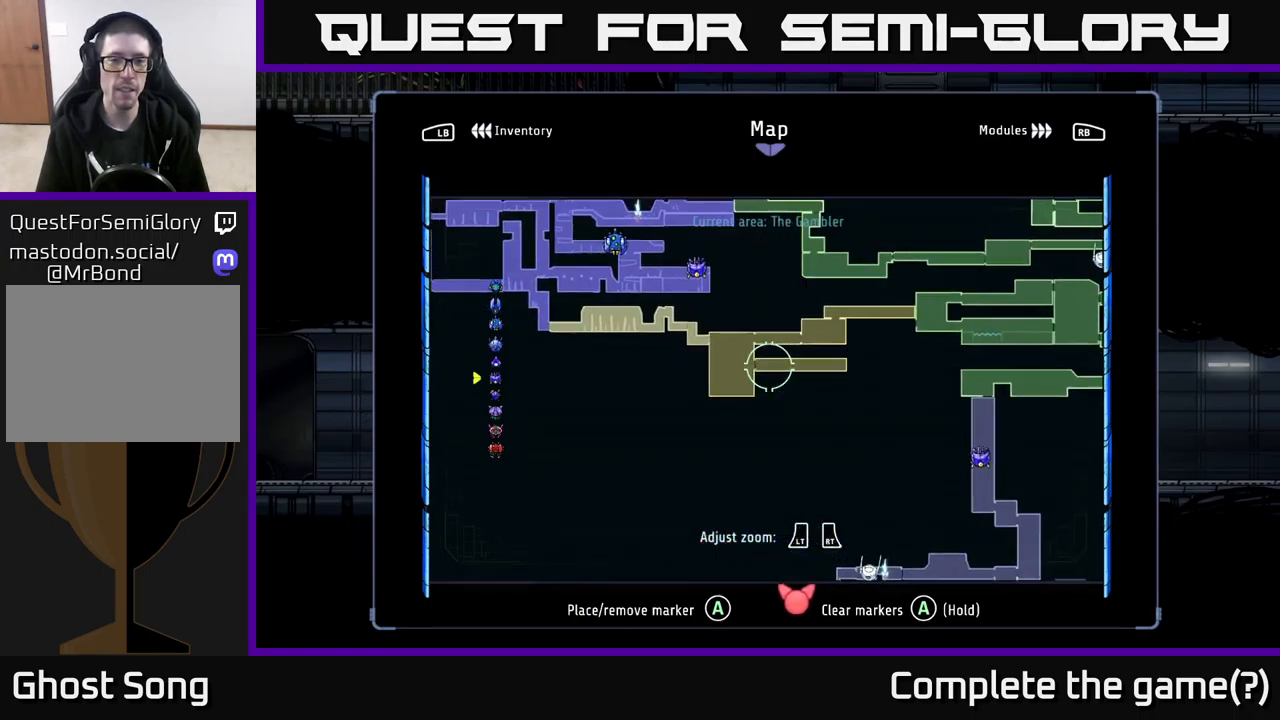
{"buttons": [], "left_stick": "up-left", "right_stick": "center", "events": [[384, "left_stick", "up-left"]]}
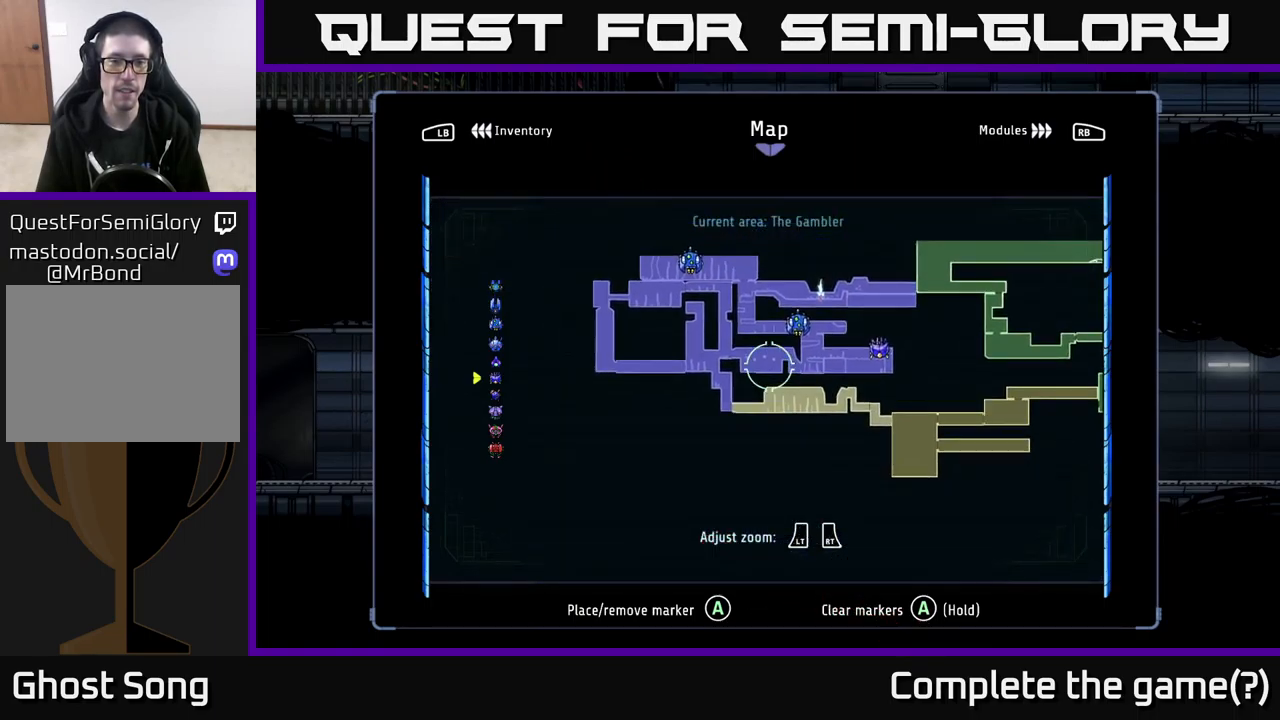
{"buttons": [], "left_stick": "right", "right_stick": "center", "events": [[17, "left_stick", "center"], [250, "left_stick", "up-right"], [450, "left_stick", "right"]]}
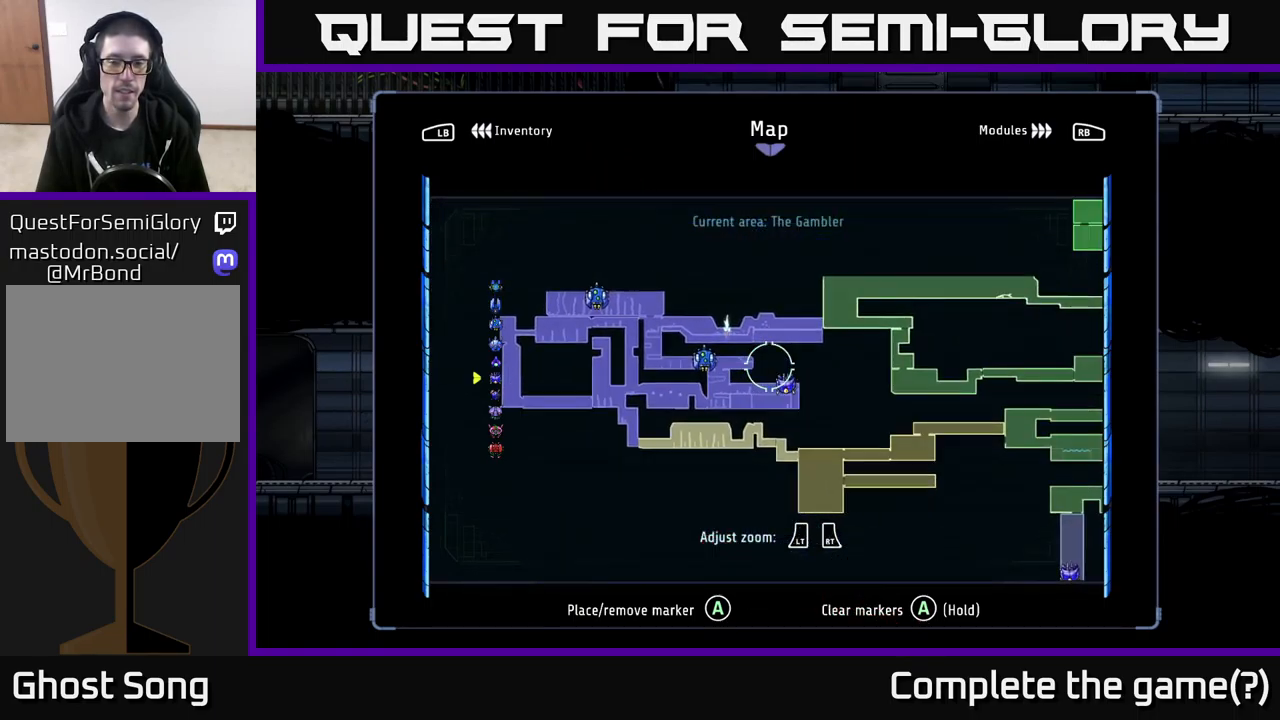
{"buttons": ["A"], "left_stick": "center", "right_stick": "center", "events": [[84, "left_stick", "center"], [267, "left_stick", "down"], [334, "left_stick", "center"], [467, "A", "down"]]}
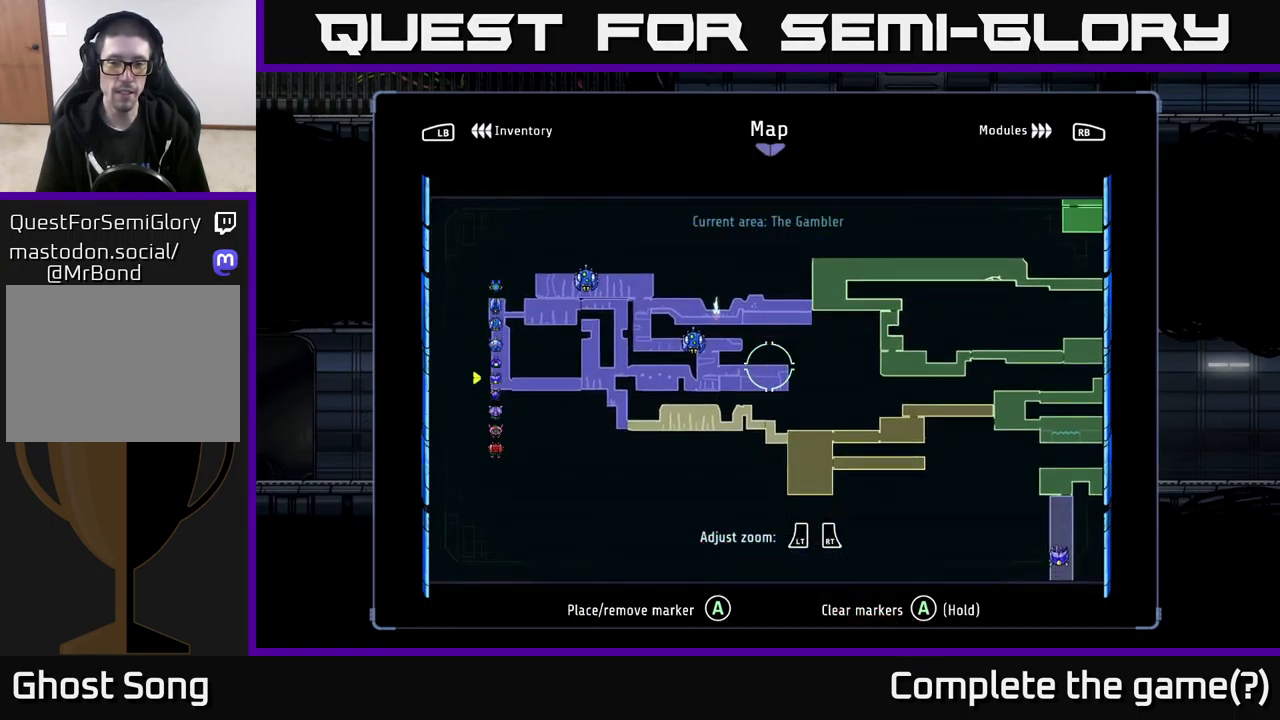
{"buttons": [], "left_stick": "right", "right_stick": "center", "events": [[67, "A", "up"], [434, "left_stick", "right"]]}
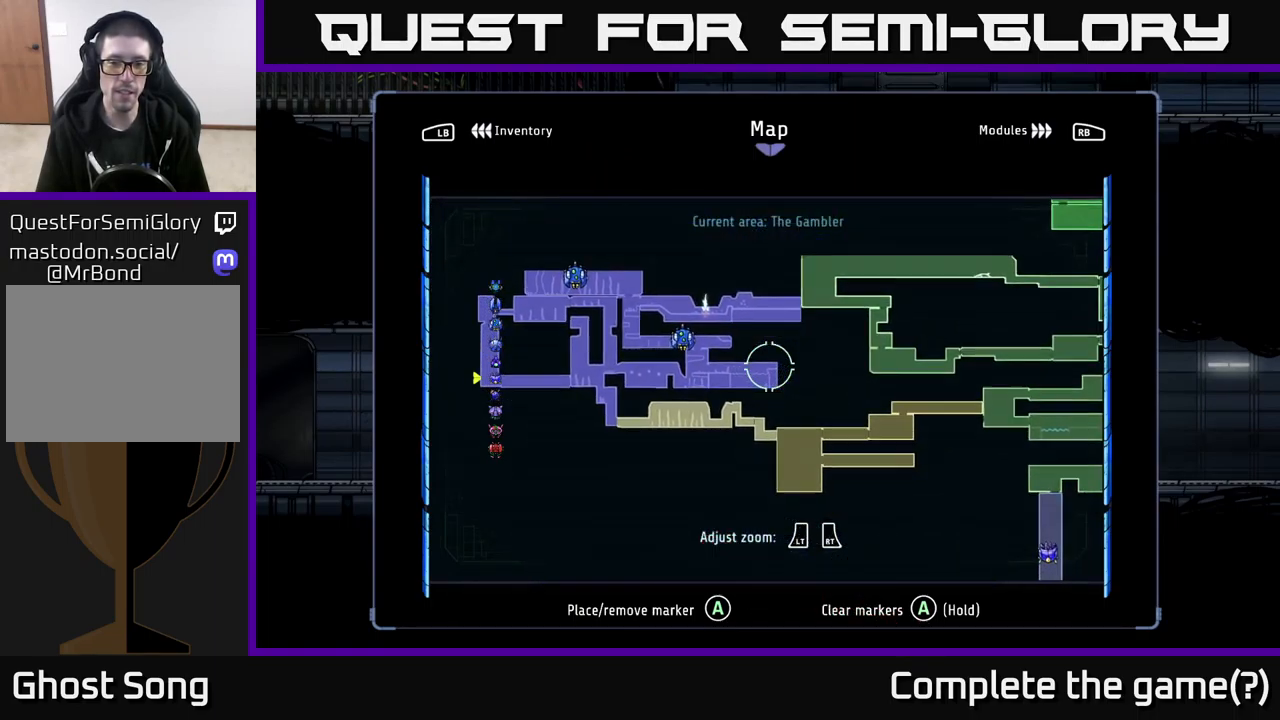
{"buttons": ["A"], "left_stick": "center", "right_stick": "center", "events": [[17, "left_stick", "center"], [300, "left_stick", "left"], [384, "left_stick", "center"], [417, "A", "down"]]}
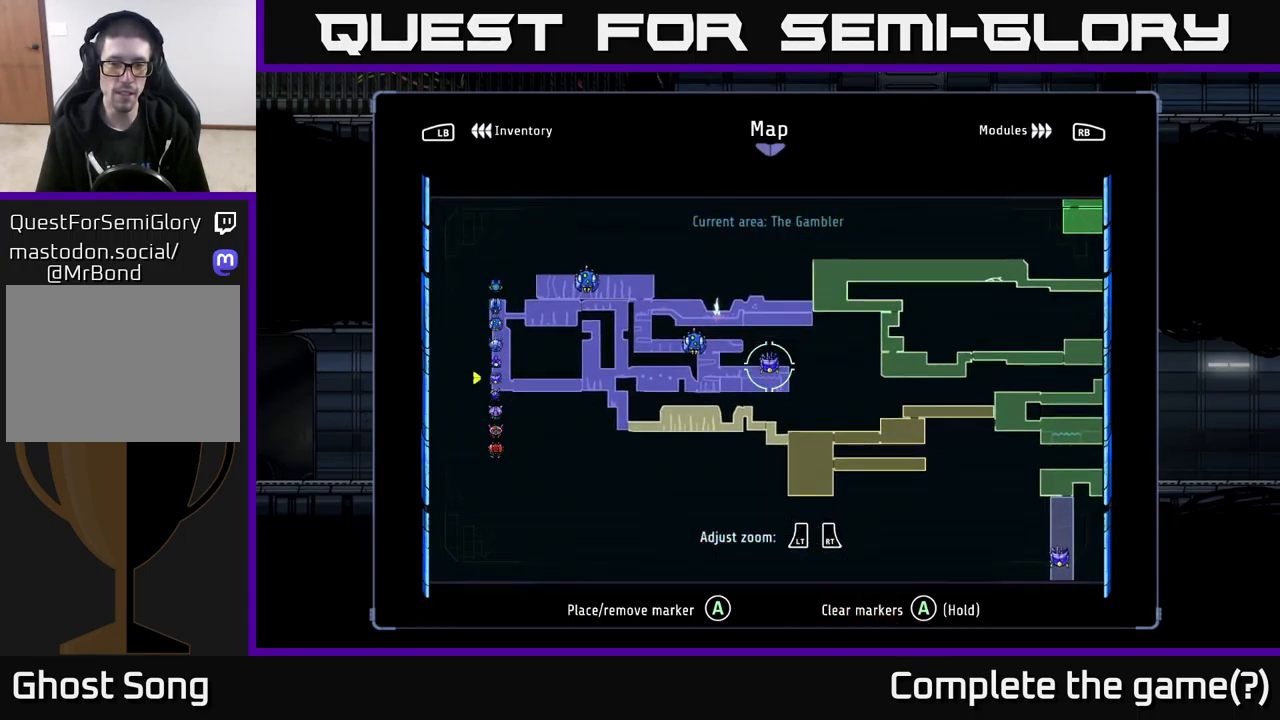
{"buttons": [], "left_stick": "center", "right_stick": "center", "events": [[17, "A", "up"], [284, "left_stick", "up-left"], [434, "left_stick", "center"]]}